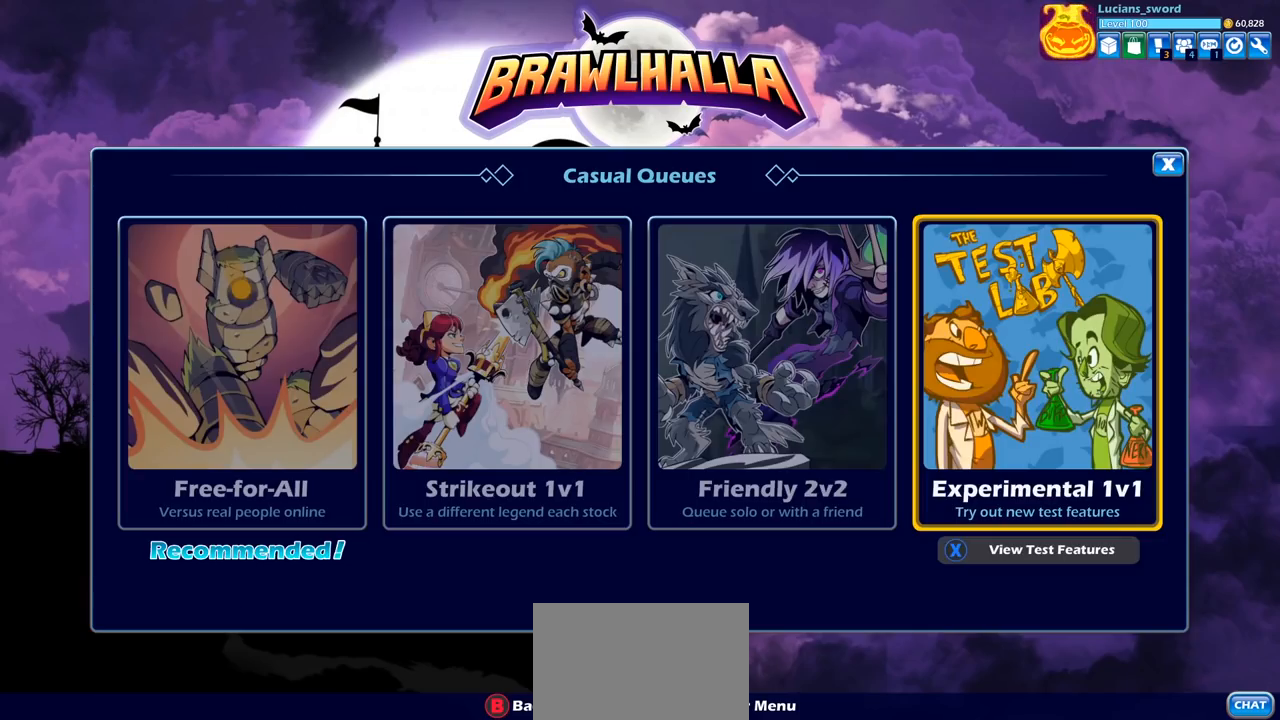
Gameplay with a controller (PlayStation layout); each line is a JSON object with the inputs held at the frame after it. "events" lists button and stick changes between this image and that frame as [ms after this image, input, new state], when the widget could be followed in between.
{"buttons": ["DPAD_LEFT"], "left_stick": "center", "right_stick": "center", "events": [[433, "DPAD_LEFT", "down"]]}
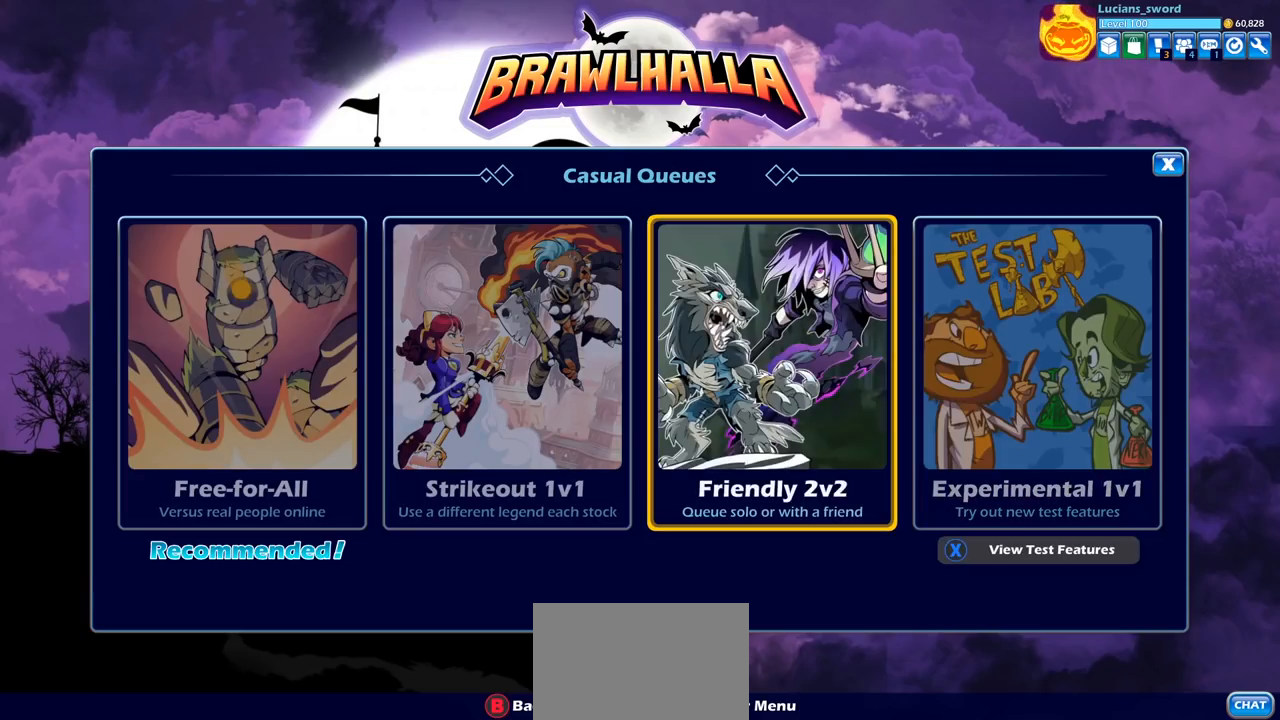
{"buttons": [], "left_stick": "center", "right_stick": "center", "events": [[50, "DPAD_LEFT", "up"], [150, "DPAD_RIGHT", "down"], [283, "DPAD_RIGHT", "up"], [383, "CROSS", "down"], [483, "CROSS", "up"]]}
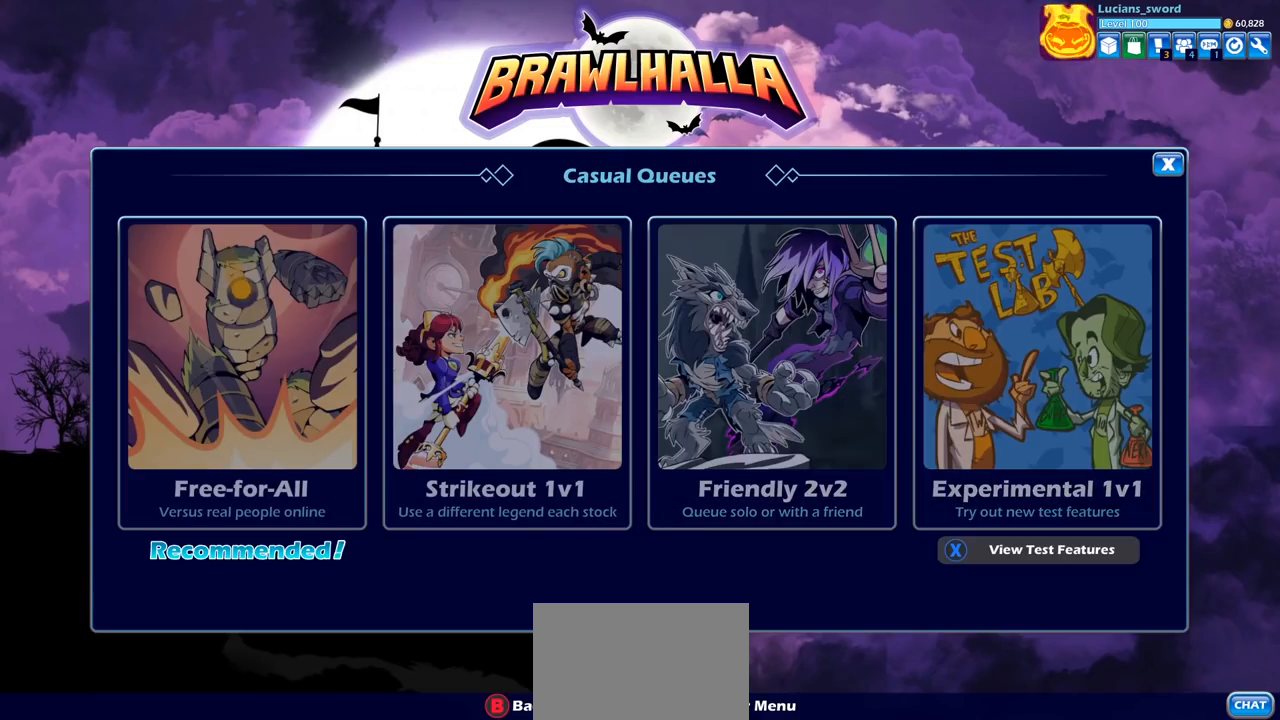
{"buttons": ["DPAD_DOWN"], "left_stick": "center", "right_stick": "center", "events": [[283, "DPAD_DOWN", "down"], [417, "DPAD_DOWN", "up"], [467, "DPAD_DOWN", "down"]]}
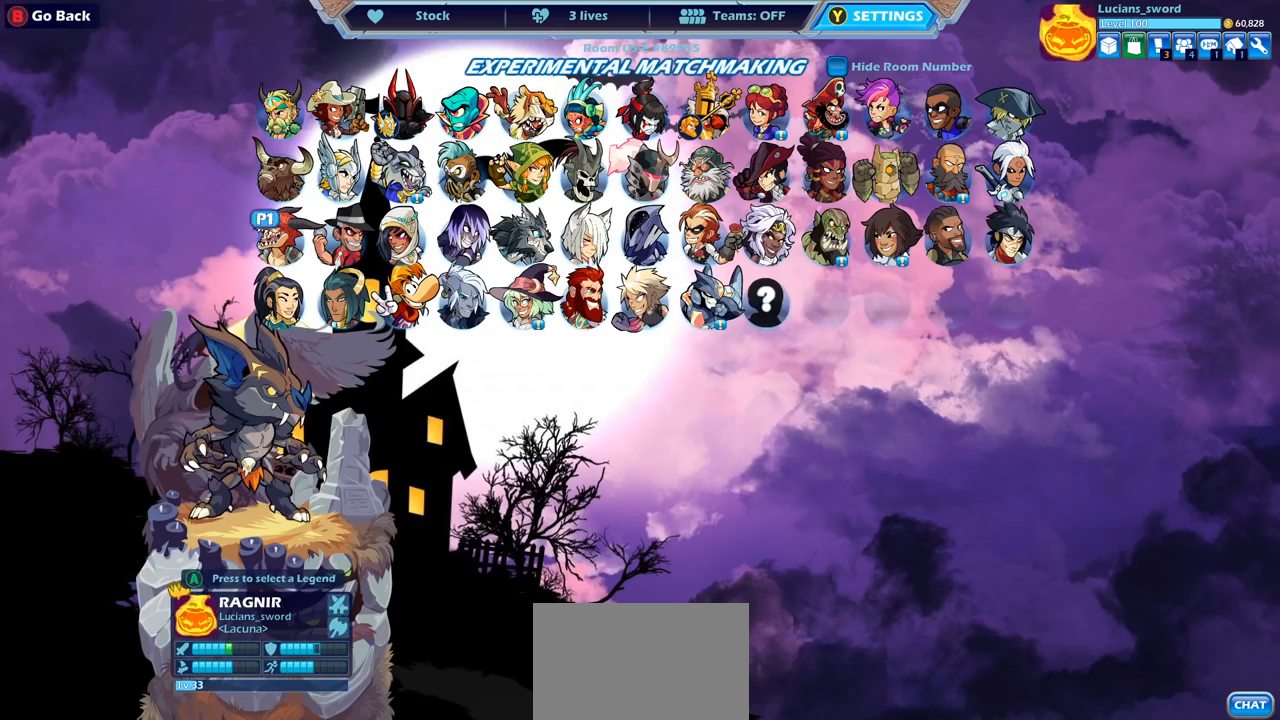
{"buttons": [], "left_stick": "center", "right_stick": "center", "events": [[67, "DPAD_DOWN", "up"], [233, "DPAD_RIGHT", "down"], [333, "DPAD_RIGHT", "up"], [433, "DPAD_RIGHT", "down"], [500, "DPAD_RIGHT", "up"]]}
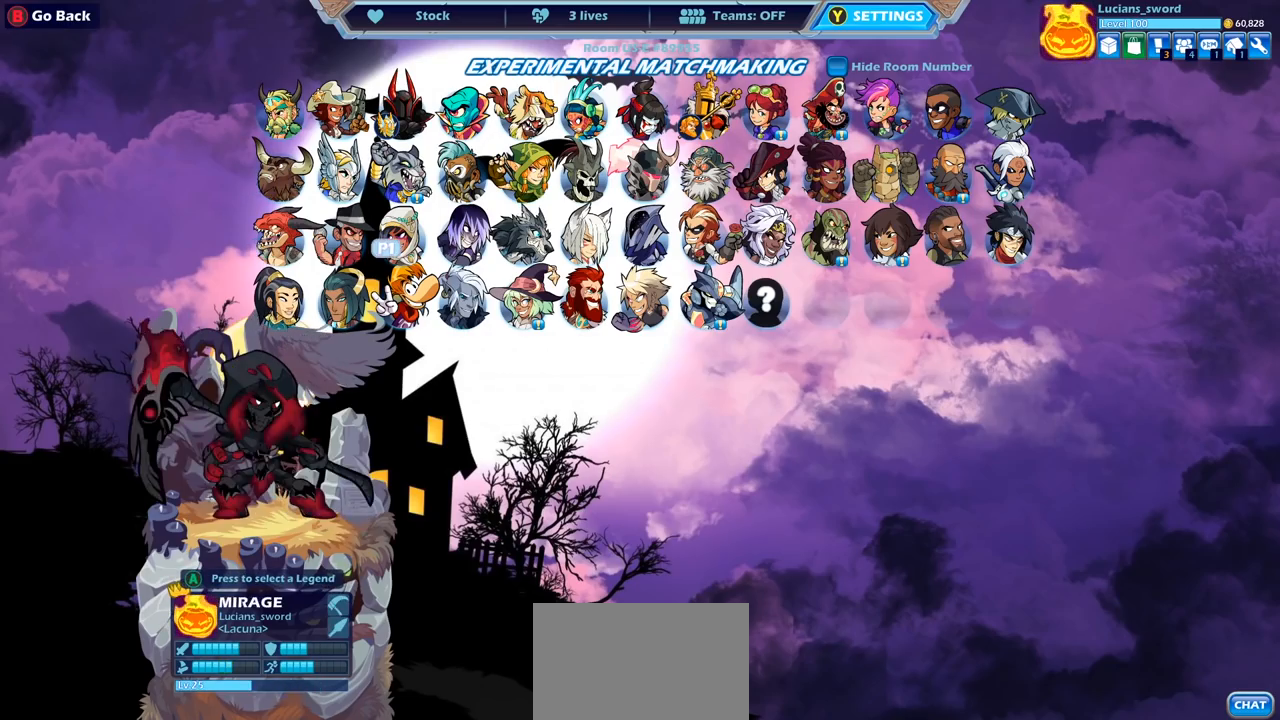
{"buttons": [], "left_stick": "center", "right_stick": "center", "events": [[83, "DPAD_RIGHT", "down"], [167, "DPAD_RIGHT", "up"], [233, "DPAD_RIGHT", "down"], [283, "DPAD_RIGHT", "up"], [367, "DPAD_RIGHT", "down"], [433, "DPAD_RIGHT", "up"]]}
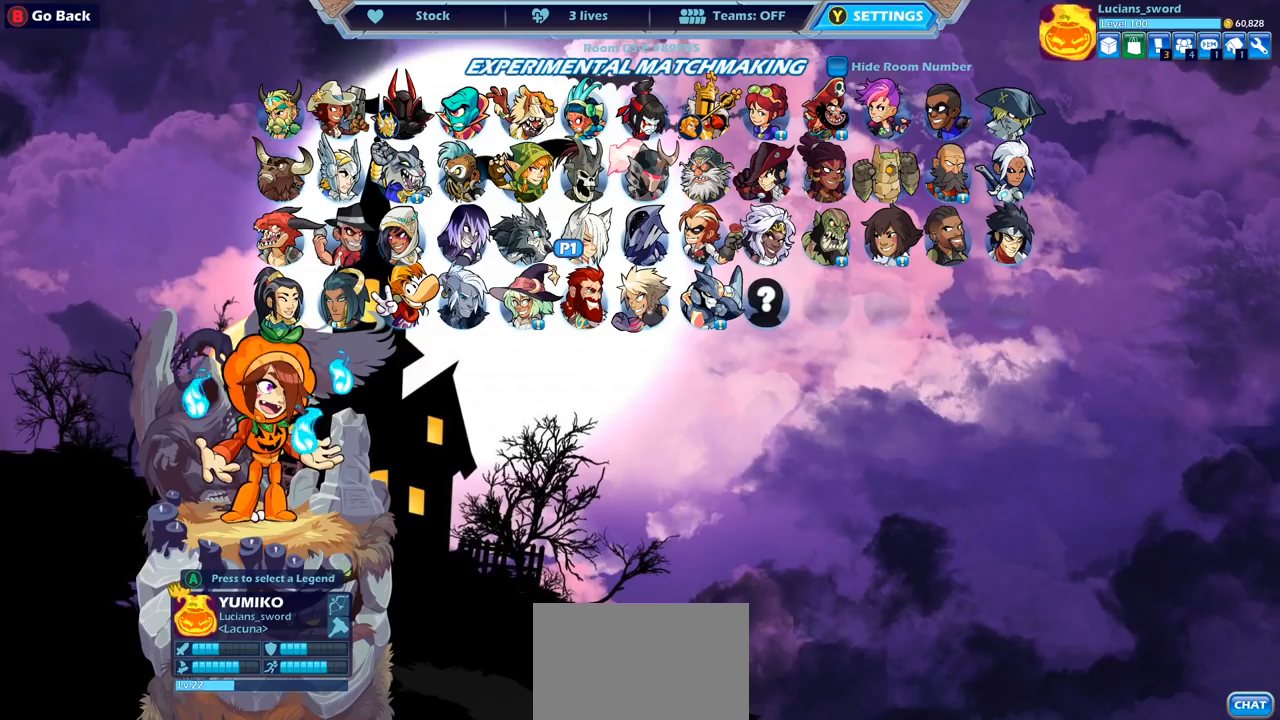
{"buttons": [], "left_stick": "center", "right_stick": "center", "events": [[17, "DPAD_RIGHT", "down"], [67, "DPAD_RIGHT", "up"], [217, "DPAD_RIGHT", "down"], [300, "DPAD_RIGHT", "up"]]}
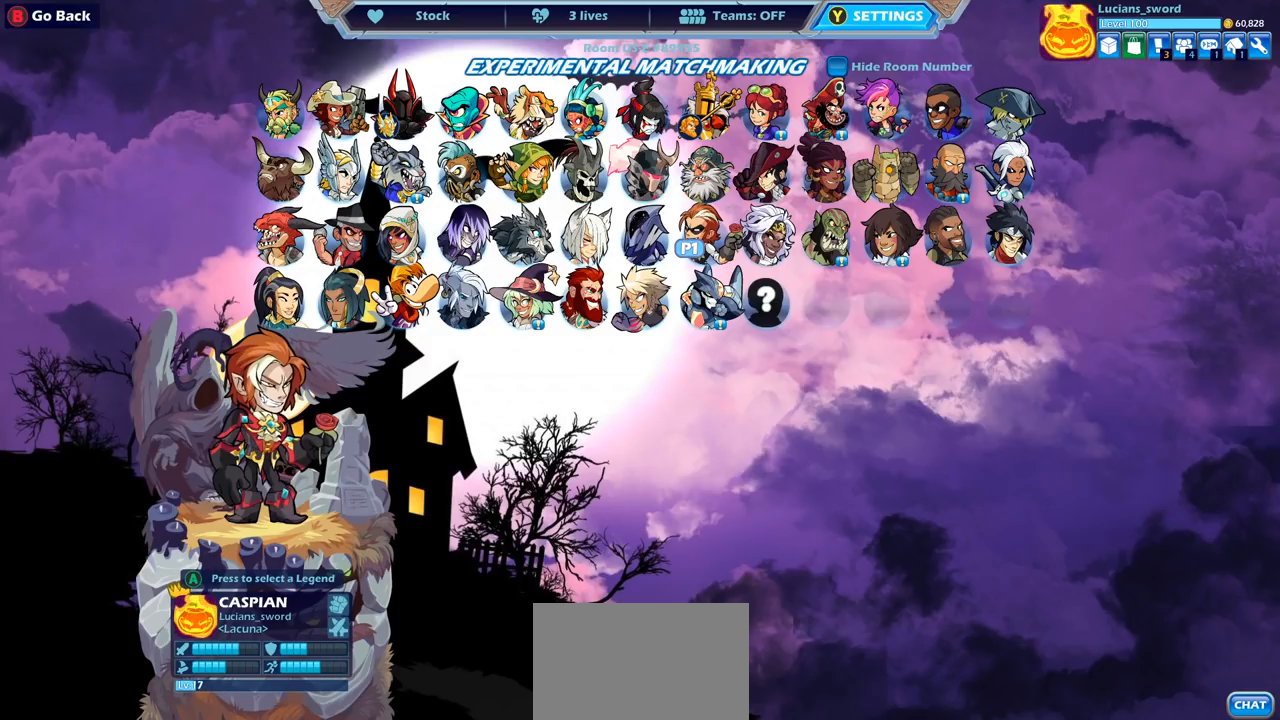
{"buttons": [], "left_stick": "center", "right_stick": "center", "events": [[150, "CROSS", "down"], [233, "CROSS", "up"]]}
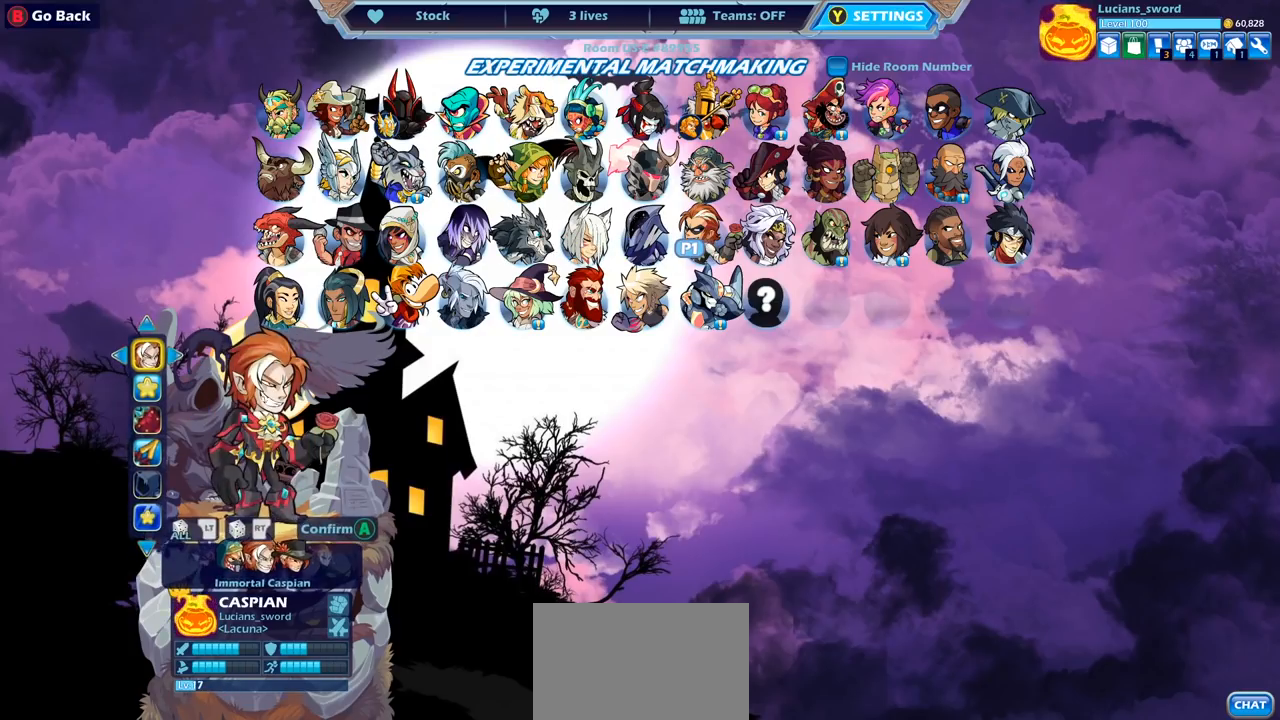
{"buttons": [], "left_stick": "center", "right_stick": "center", "events": []}
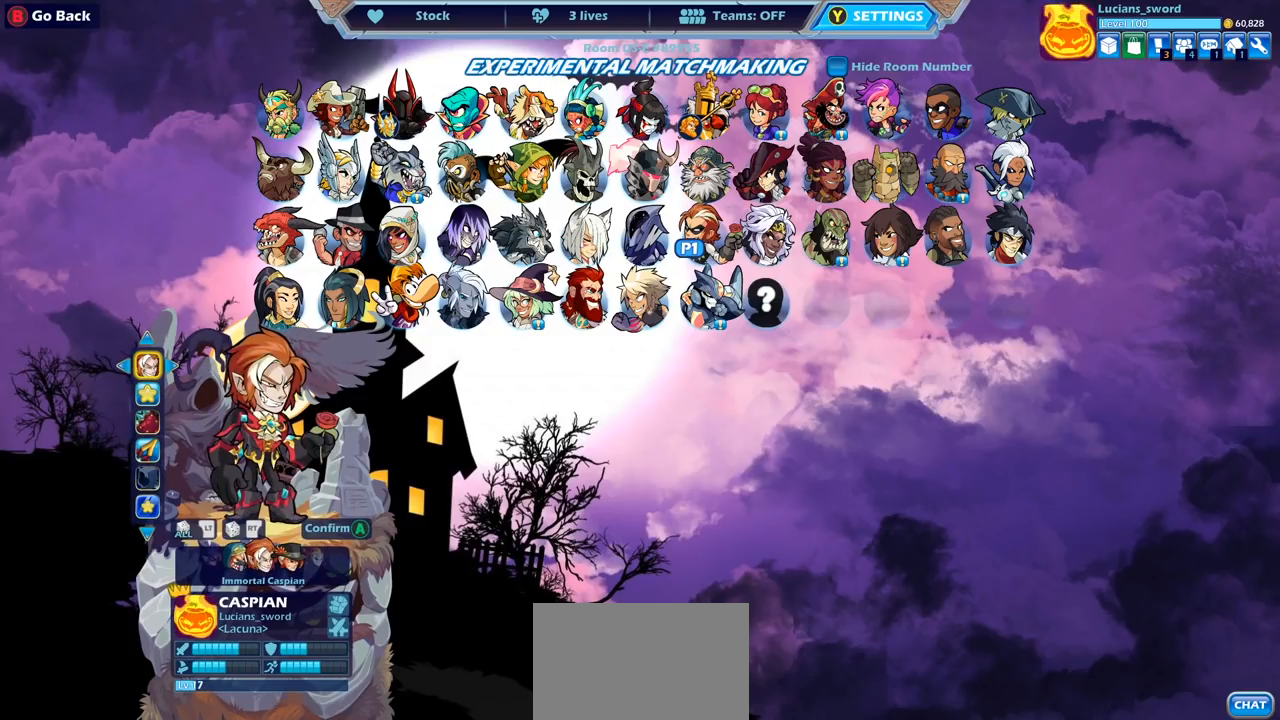
{"buttons": ["DPAD_DOWN"], "left_stick": "center", "right_stick": "center", "events": [[17, "DPAD_DOWN", "down"], [150, "DPAD_DOWN", "up"], [250, "DPAD_DOWN", "down"], [350, "DPAD_DOWN", "up"], [467, "DPAD_DOWN", "down"]]}
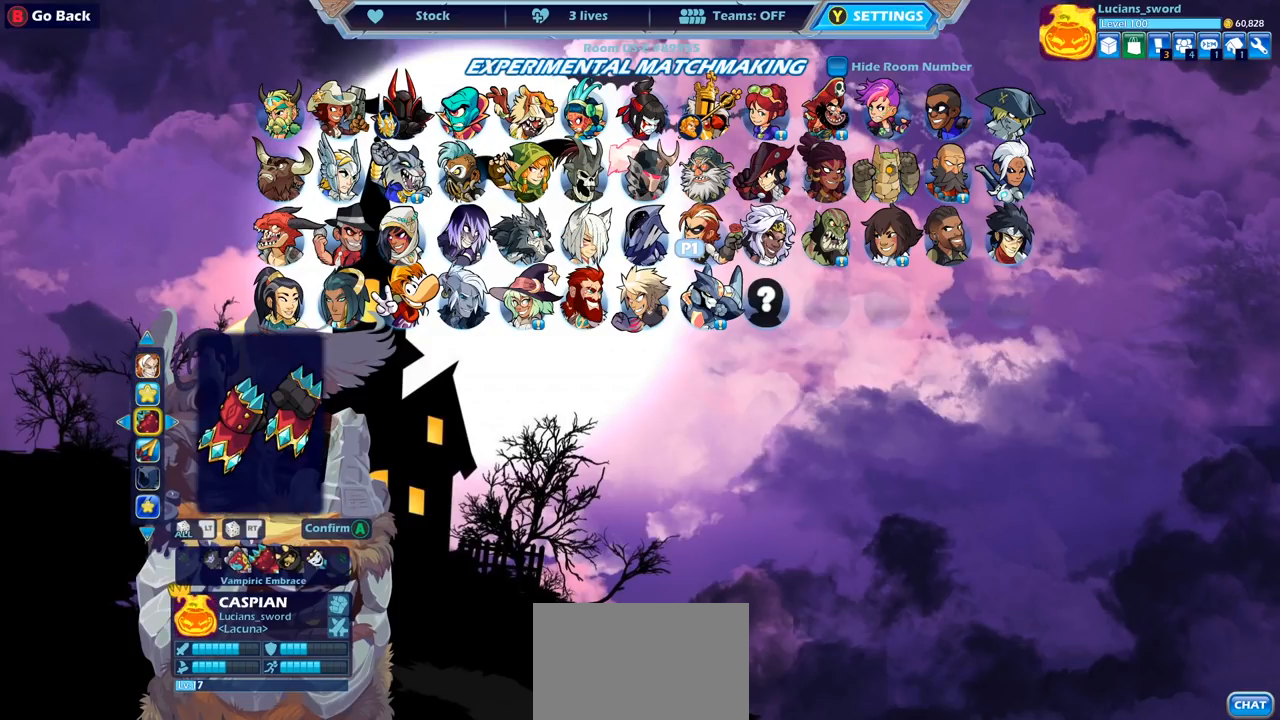
{"buttons": [], "left_stick": "center", "right_stick": "center", "events": [[50, "DPAD_DOWN", "up"]]}
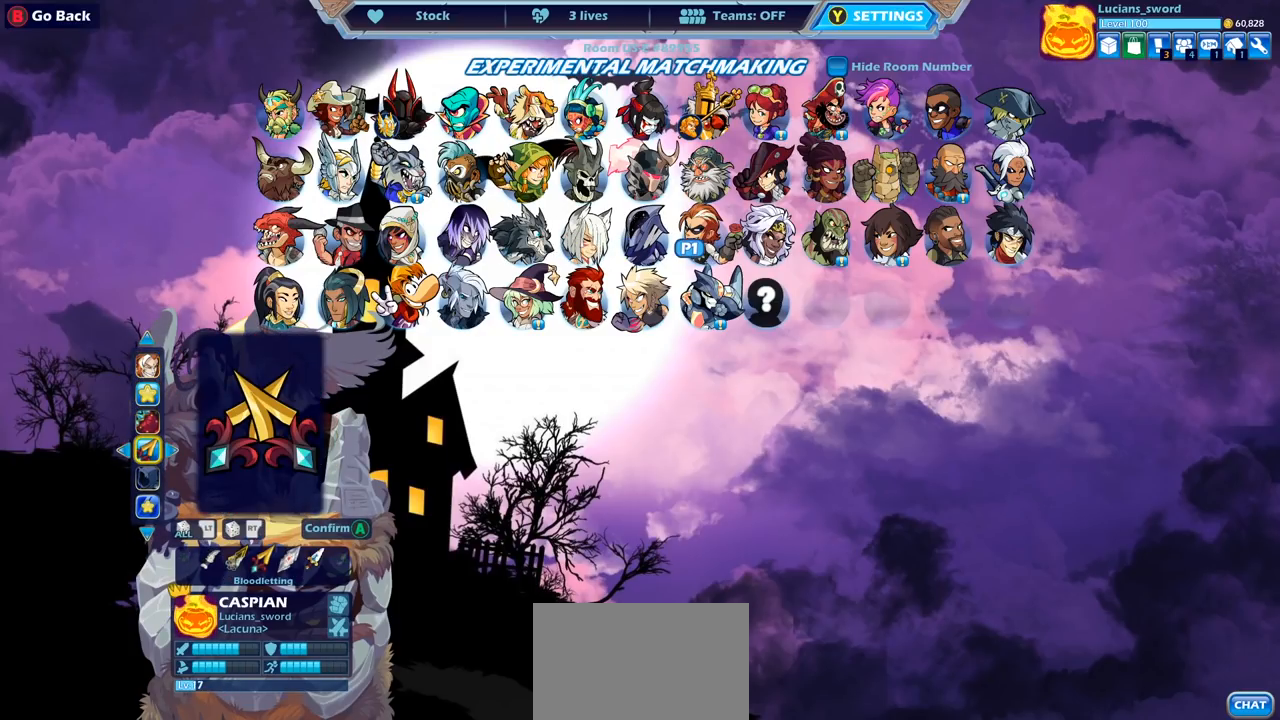
{"buttons": [], "left_stick": "center", "right_stick": "center", "events": [[217, "DPAD_UP", "down"], [333, "DPAD_UP", "up"]]}
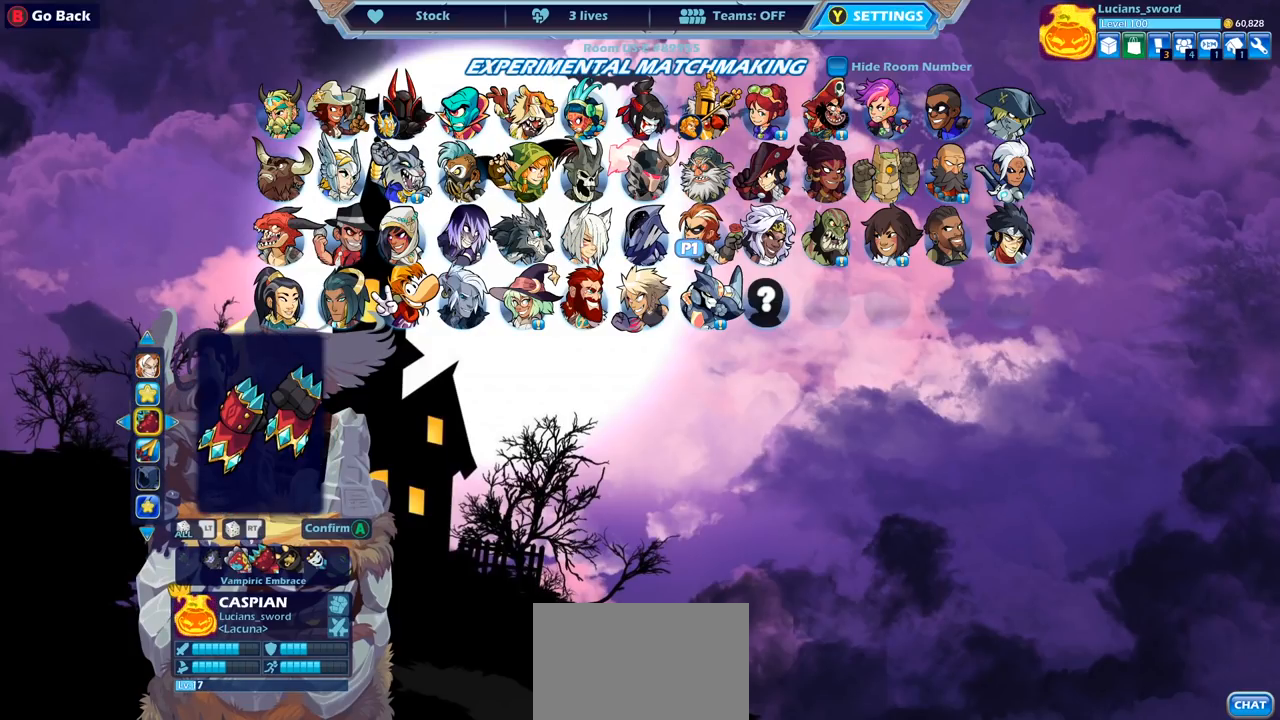
{"buttons": [], "left_stick": "center", "right_stick": "center", "events": []}
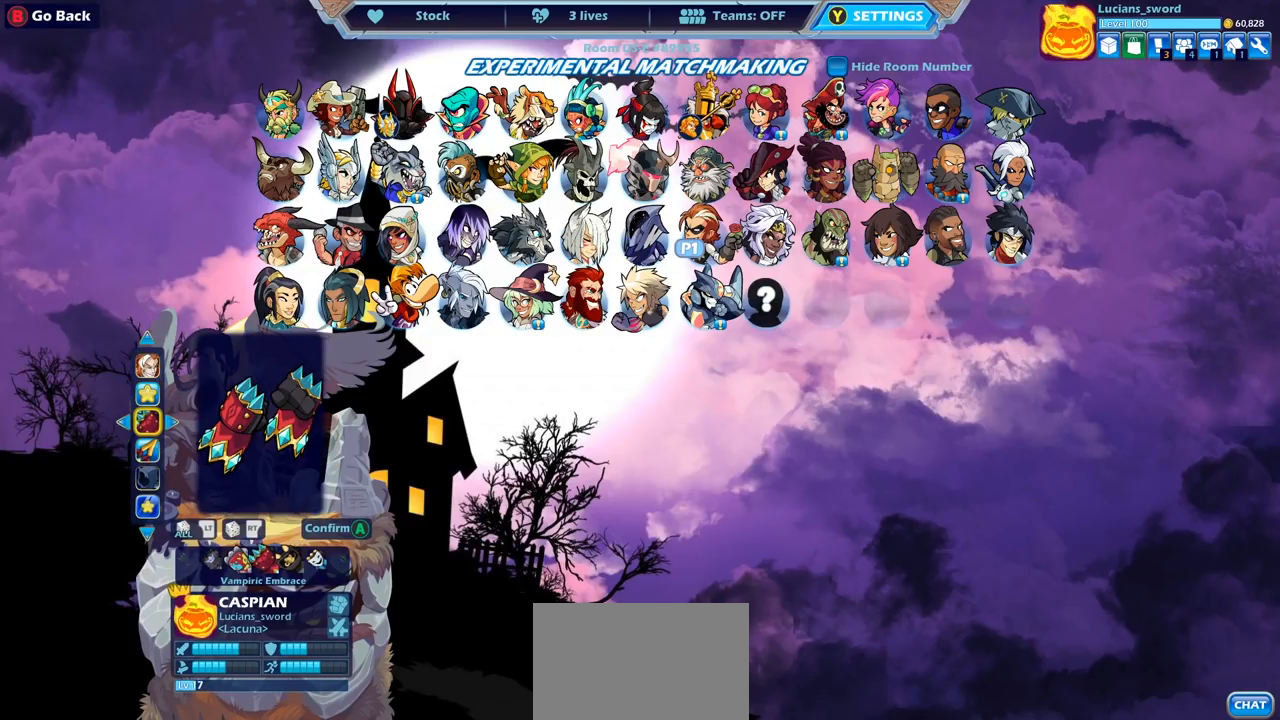
{"buttons": [], "left_stick": "center", "right_stick": "center", "events": []}
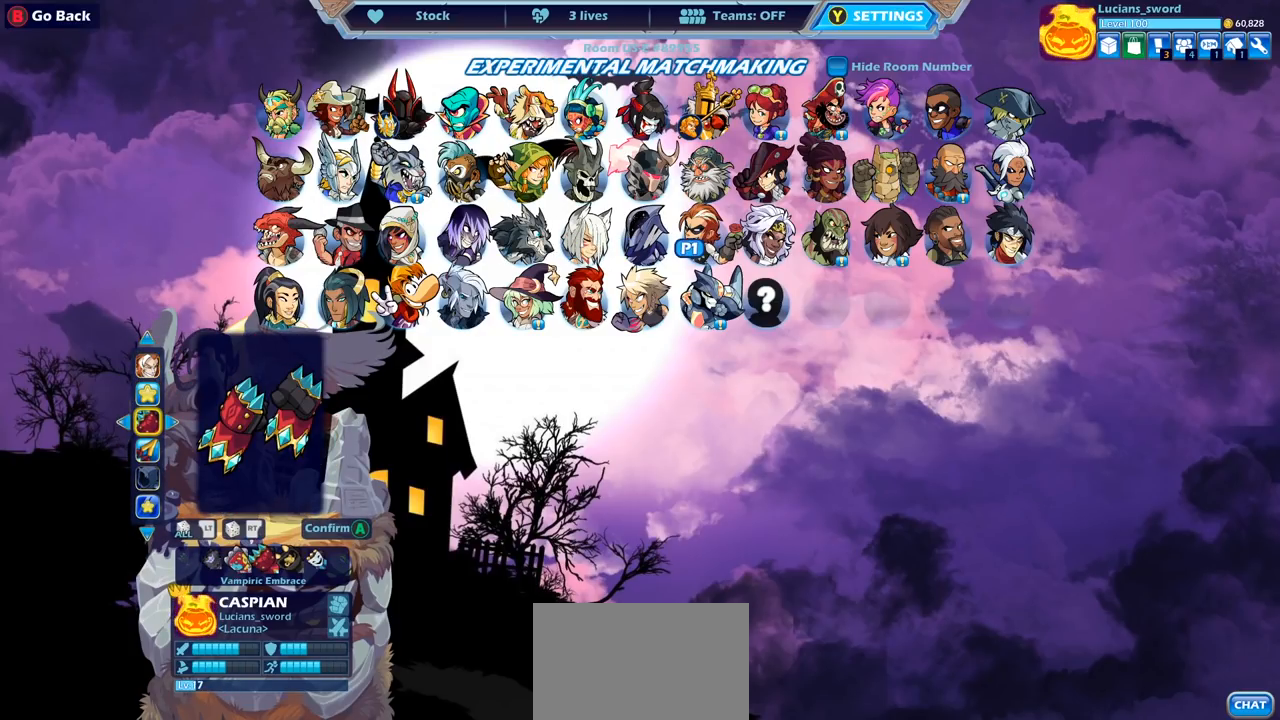
{"buttons": [], "left_stick": "center", "right_stick": "center", "events": [[200, "DPAD_UP", "down"], [317, "DPAD_UP", "up"]]}
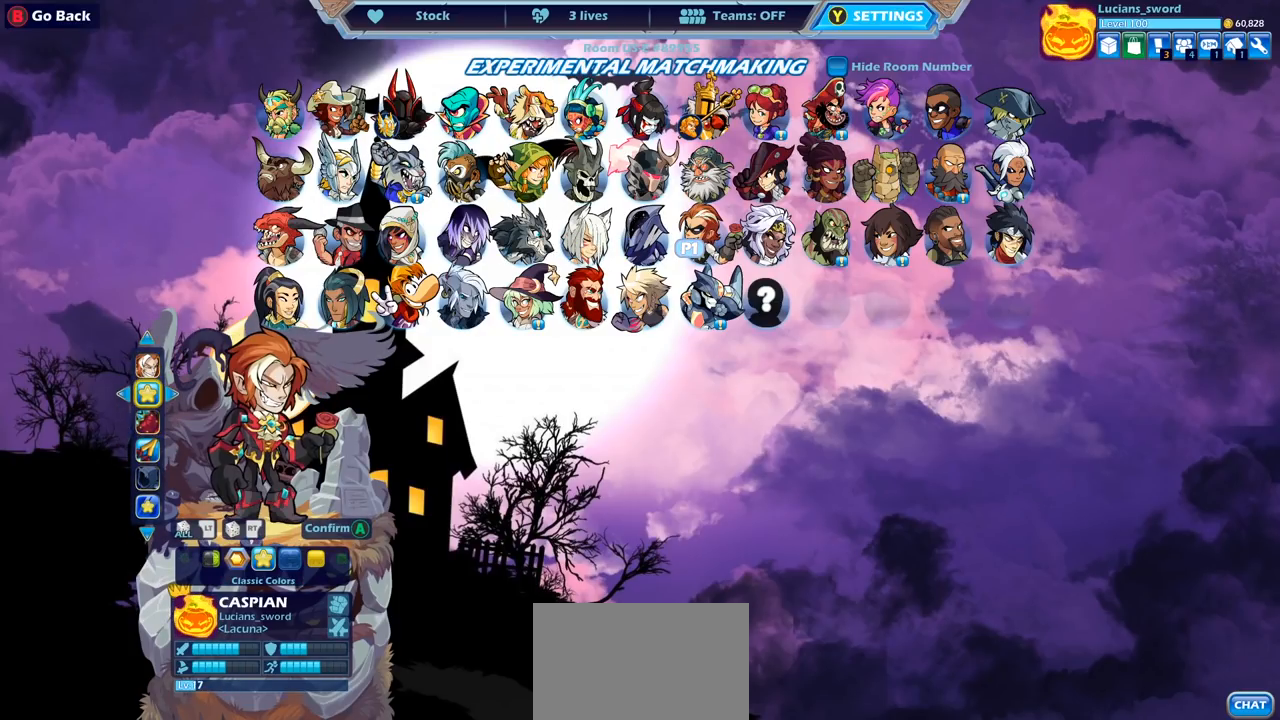
{"buttons": [], "left_stick": "center", "right_stick": "center", "events": []}
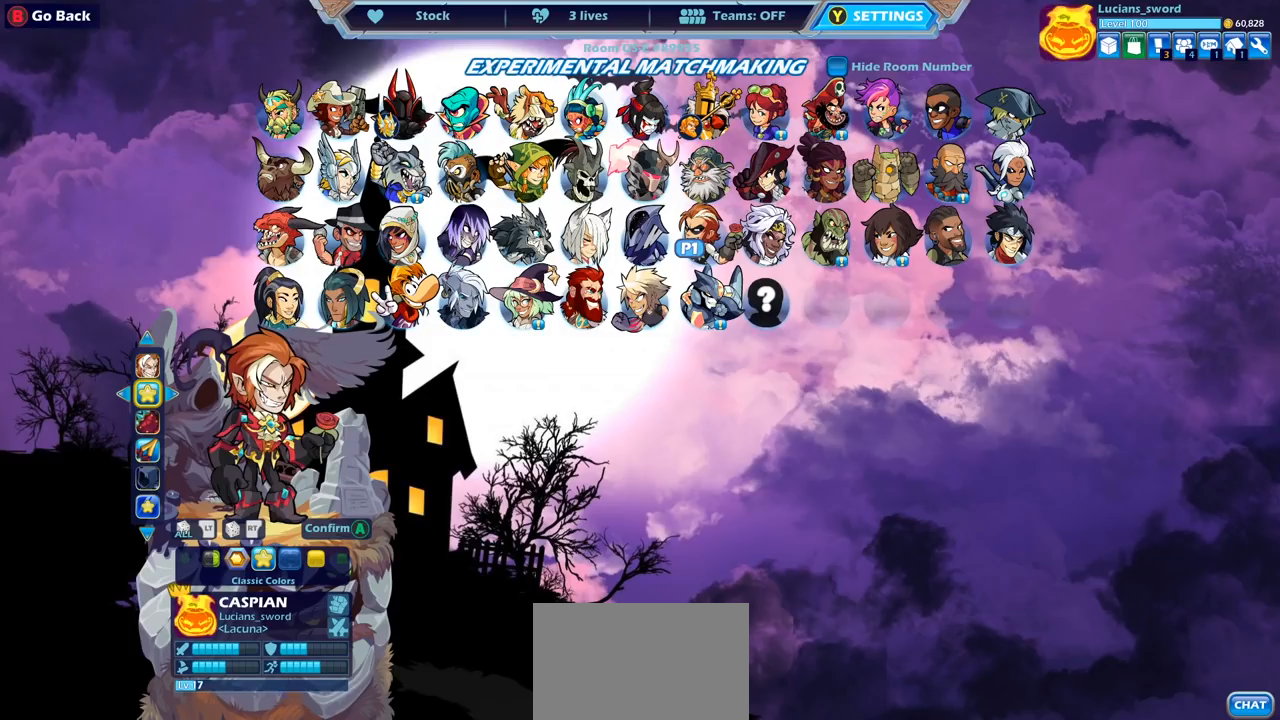
{"buttons": [], "left_stick": "center", "right_stick": "center", "events": []}
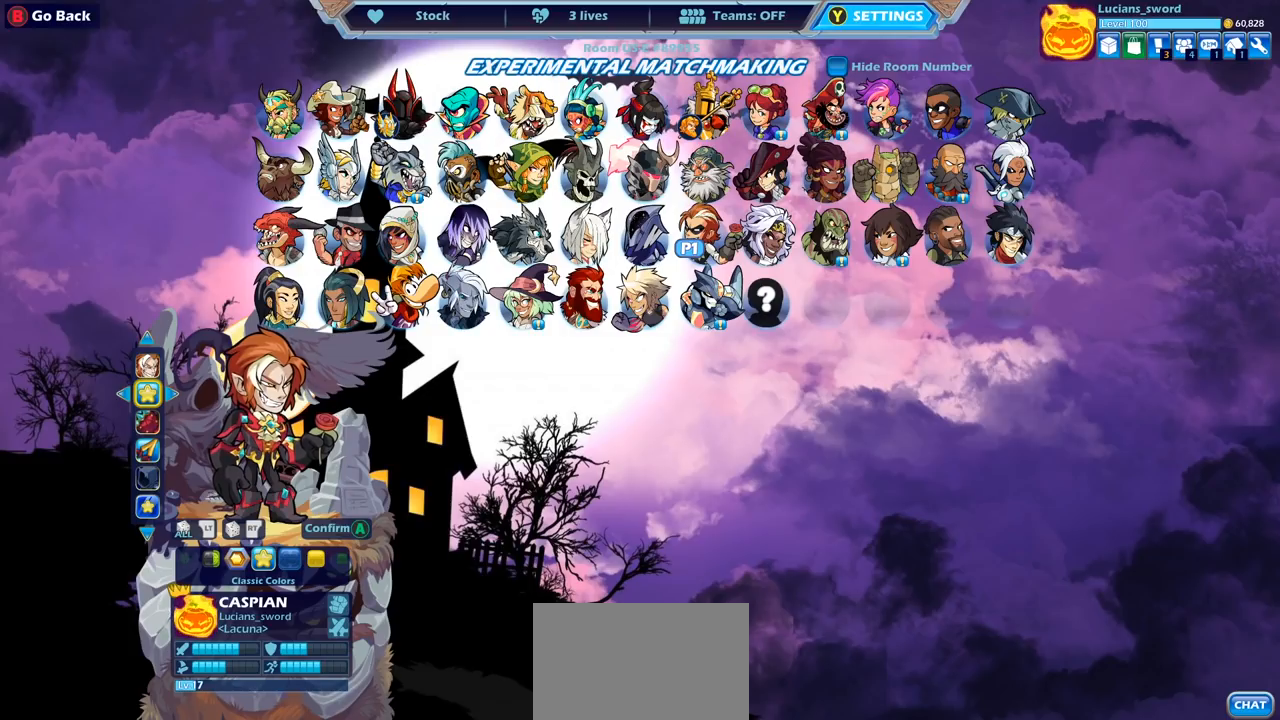
{"buttons": ["DPAD_DOWN"], "left_stick": "center", "right_stick": "center", "events": [[467, "DPAD_DOWN", "down"]]}
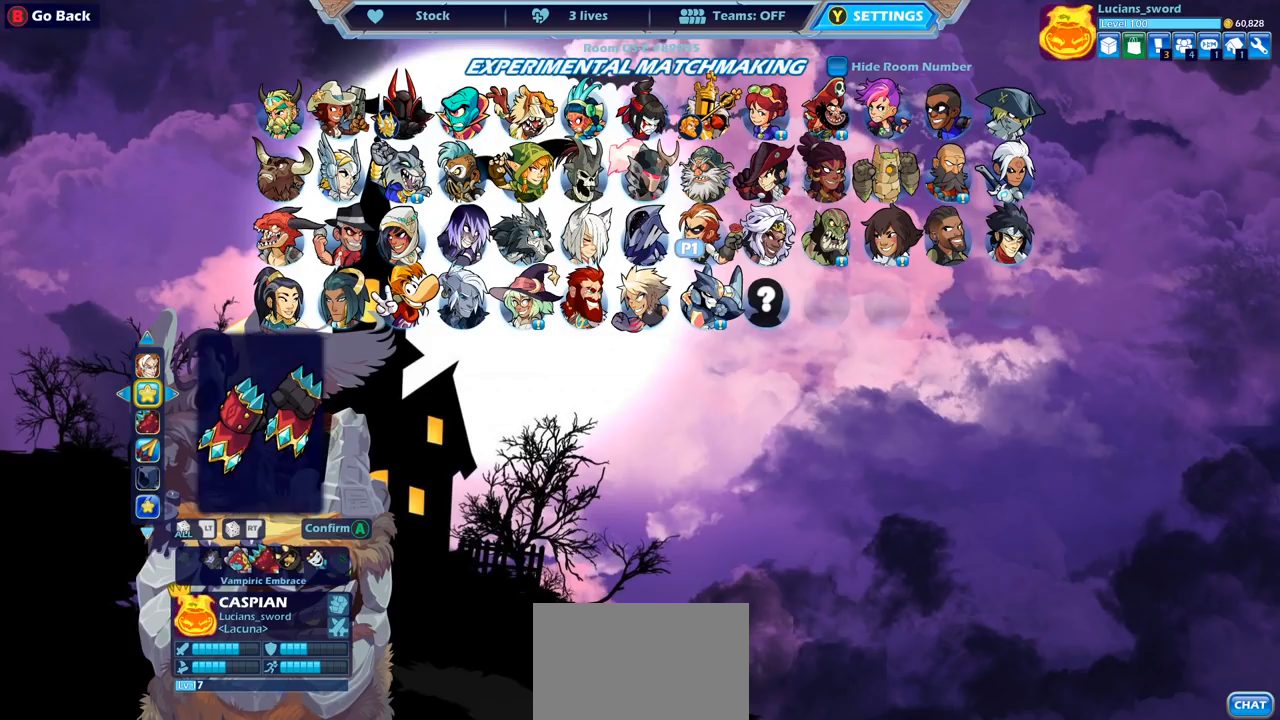
{"buttons": ["DPAD_DOWN"], "left_stick": "center", "right_stick": "center", "events": [[117, "DPAD_DOWN", "up"], [233, "DPAD_DOWN", "down"], [350, "DPAD_DOWN", "up"], [483, "DPAD_DOWN", "down"]]}
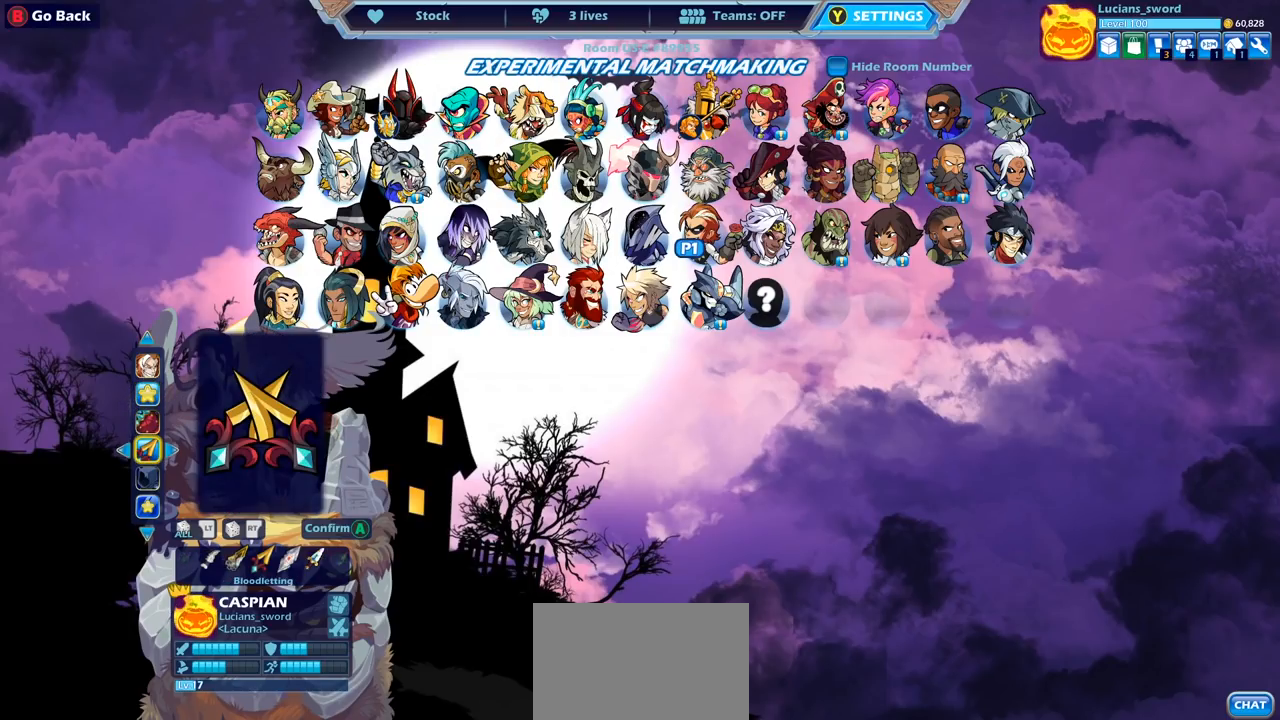
{"buttons": [], "left_stick": "center", "right_stick": "center", "events": [[100, "DPAD_DOWN", "up"], [267, "DPAD_DOWN", "down"], [383, "DPAD_DOWN", "up"]]}
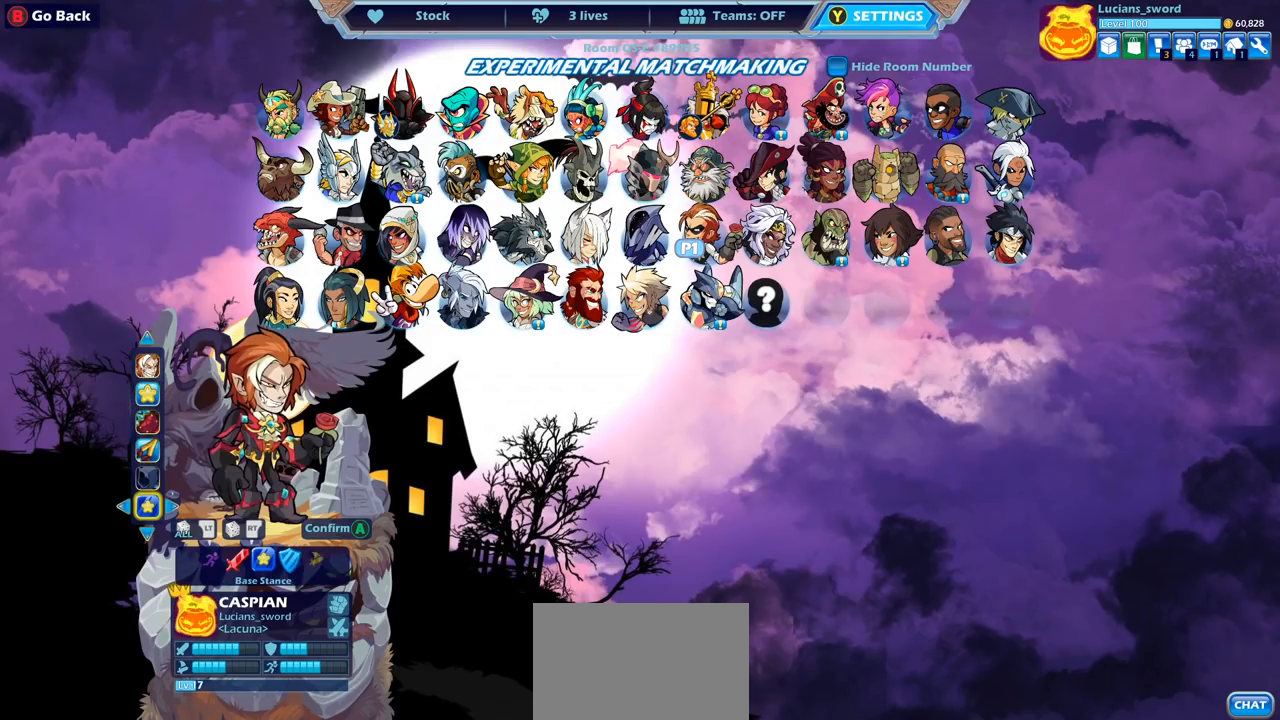
{"buttons": [], "left_stick": "center", "right_stick": "center", "events": []}
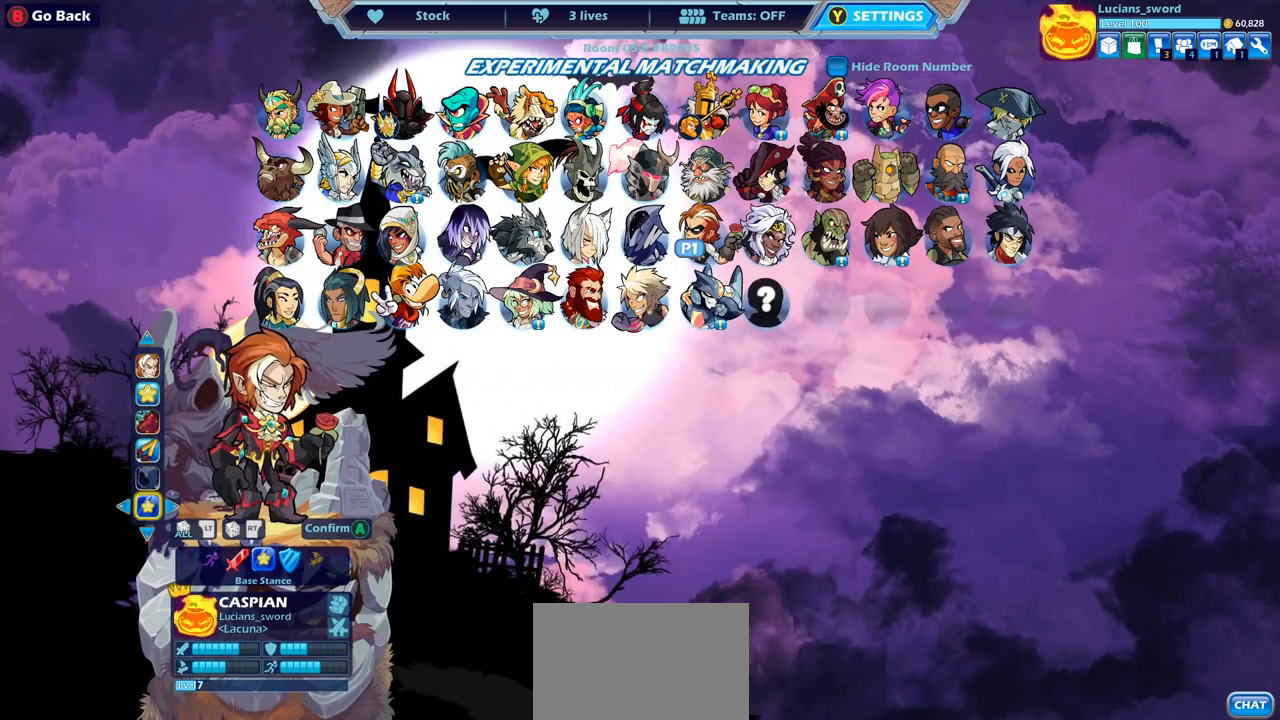
{"buttons": [], "left_stick": "center", "right_stick": "center", "events": [[217, "DPAD_LEFT", "down"], [333, "DPAD_LEFT", "up"]]}
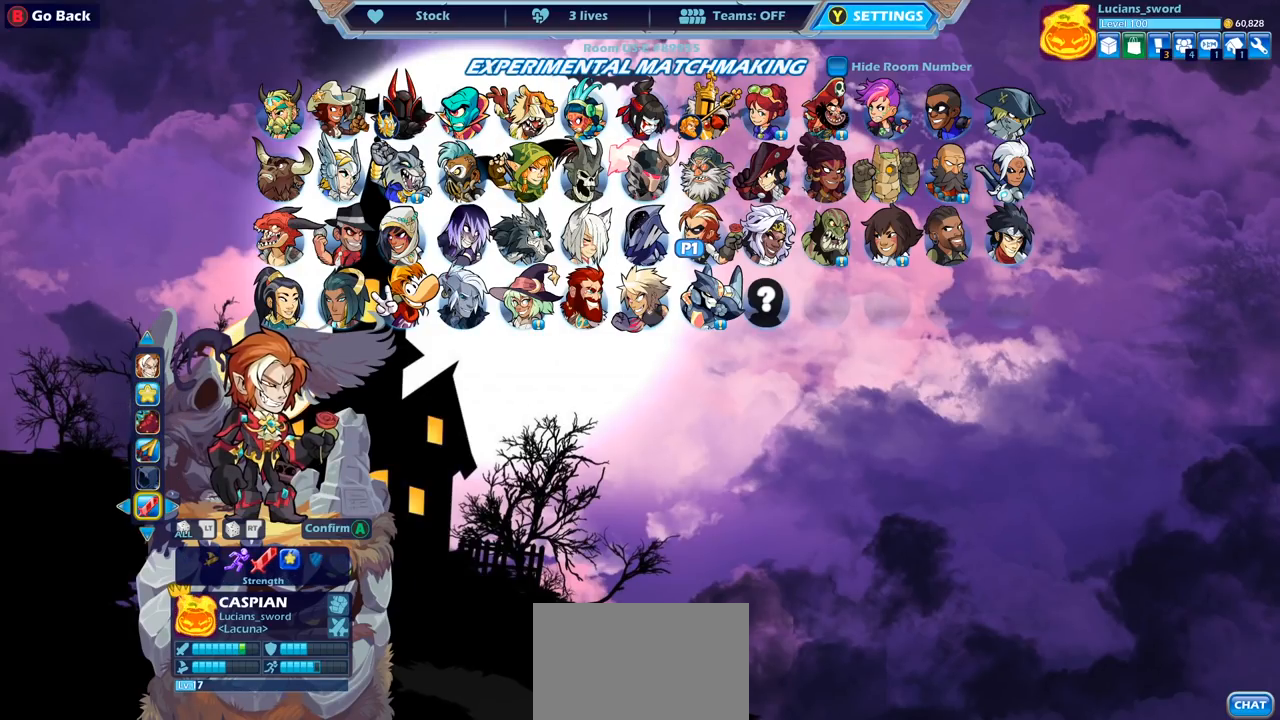
{"buttons": [], "left_stick": "center", "right_stick": "center", "events": [[50, "DPAD_LEFT", "down"], [167, "DPAD_LEFT", "up"], [367, "DPAD_LEFT", "down"], [500, "DPAD_LEFT", "up"]]}
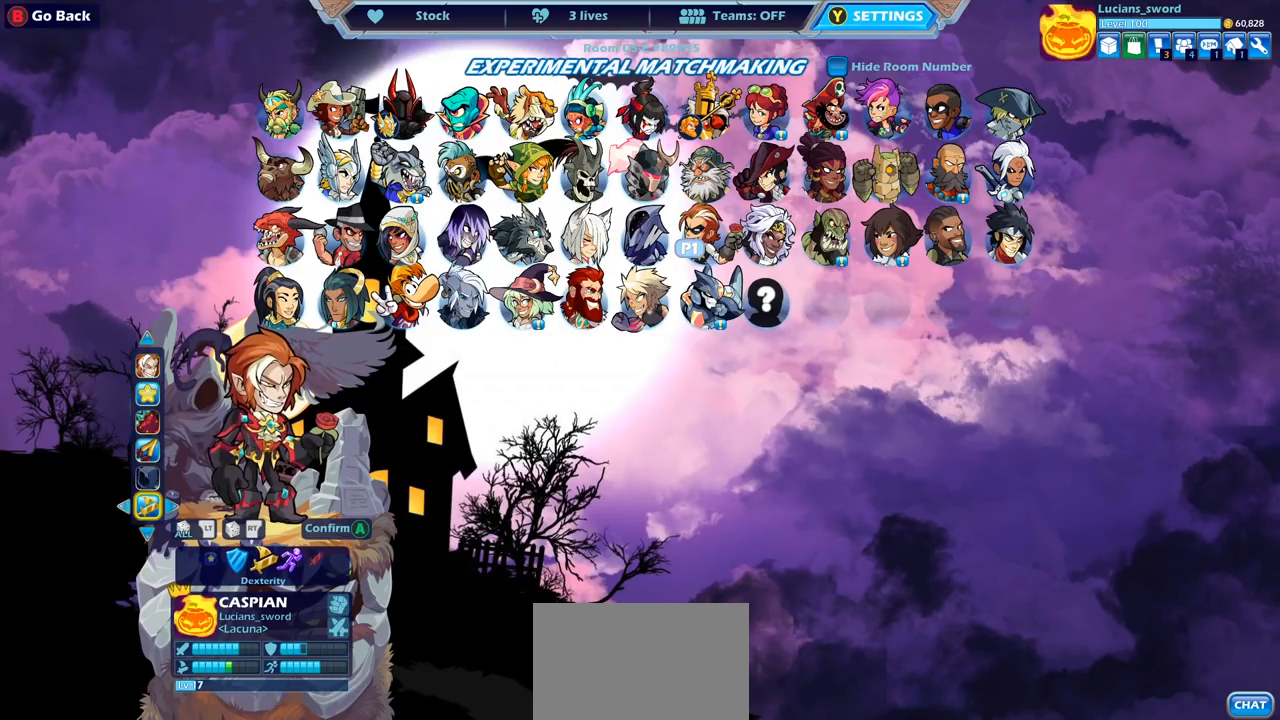
{"buttons": [], "left_stick": "center", "right_stick": "center", "events": [[133, "DPAD_LEFT", "down"], [250, "DPAD_LEFT", "up"]]}
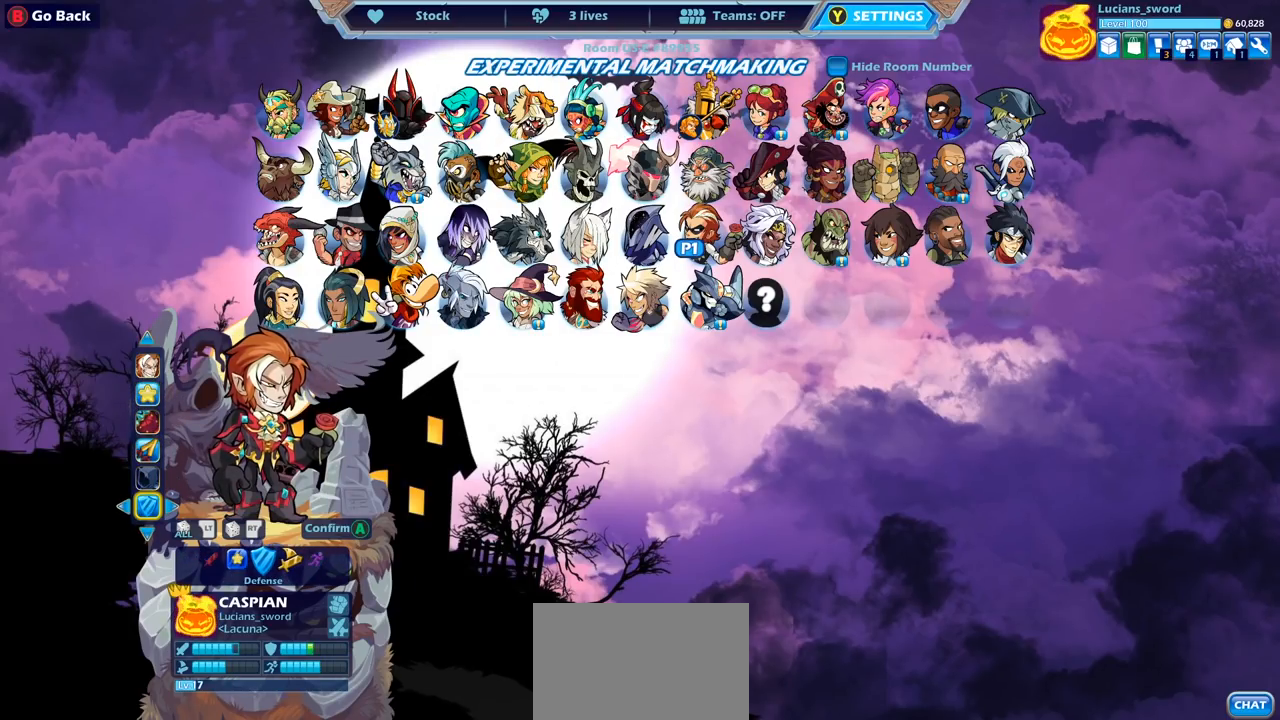
{"buttons": [], "left_stick": "center", "right_stick": "center", "events": []}
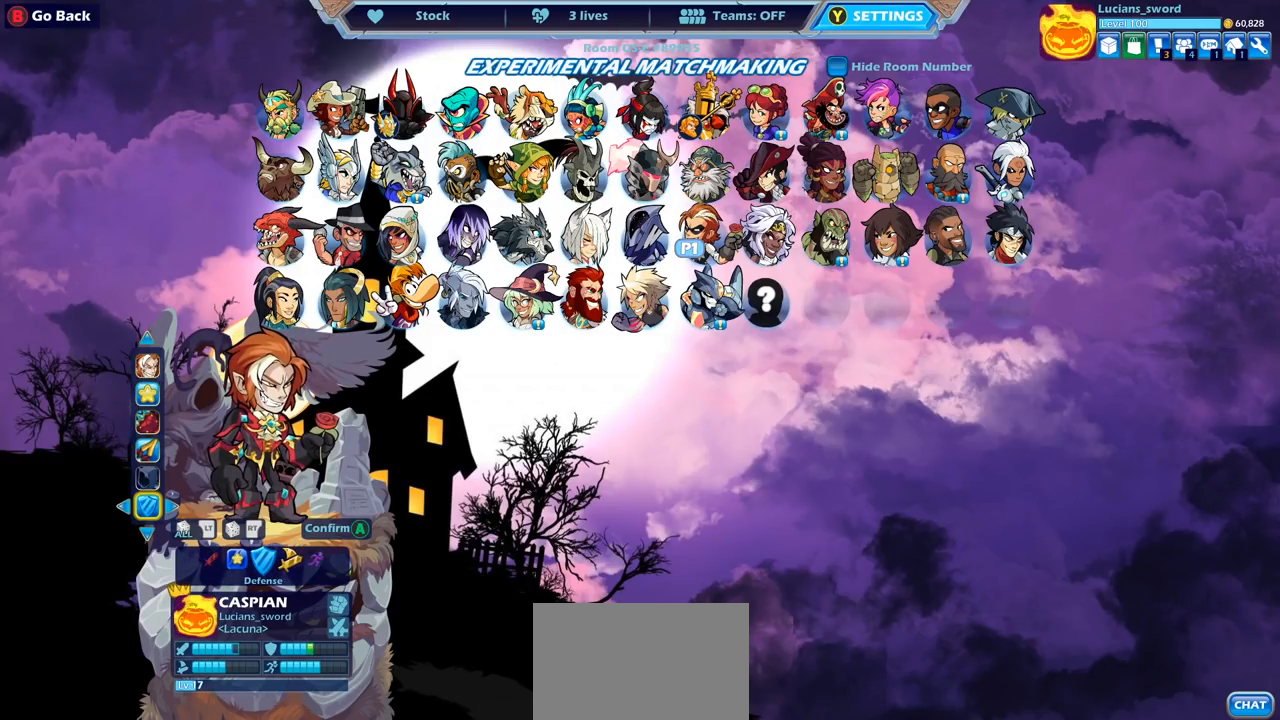
{"buttons": [], "left_stick": "center", "right_stick": "center", "events": []}
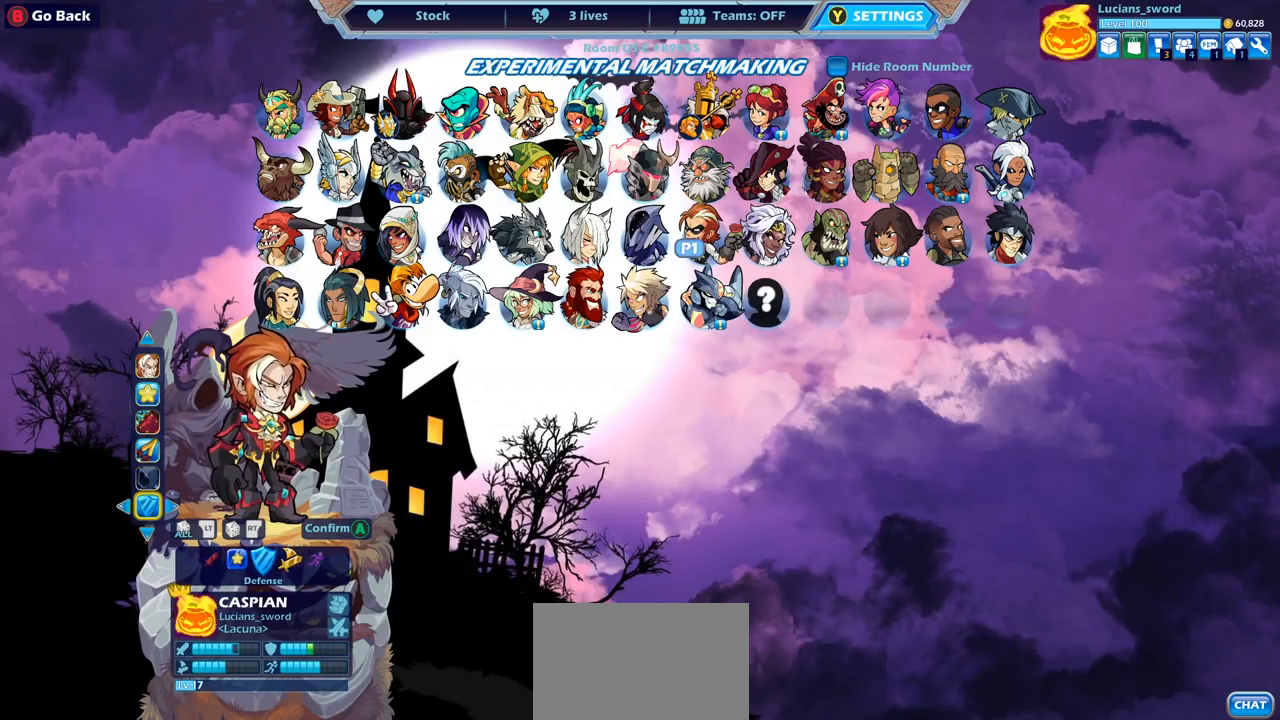
{"buttons": [], "left_stick": "center", "right_stick": "center", "events": [[233, "DPAD_LEFT", "down"], [400, "DPAD_LEFT", "up"]]}